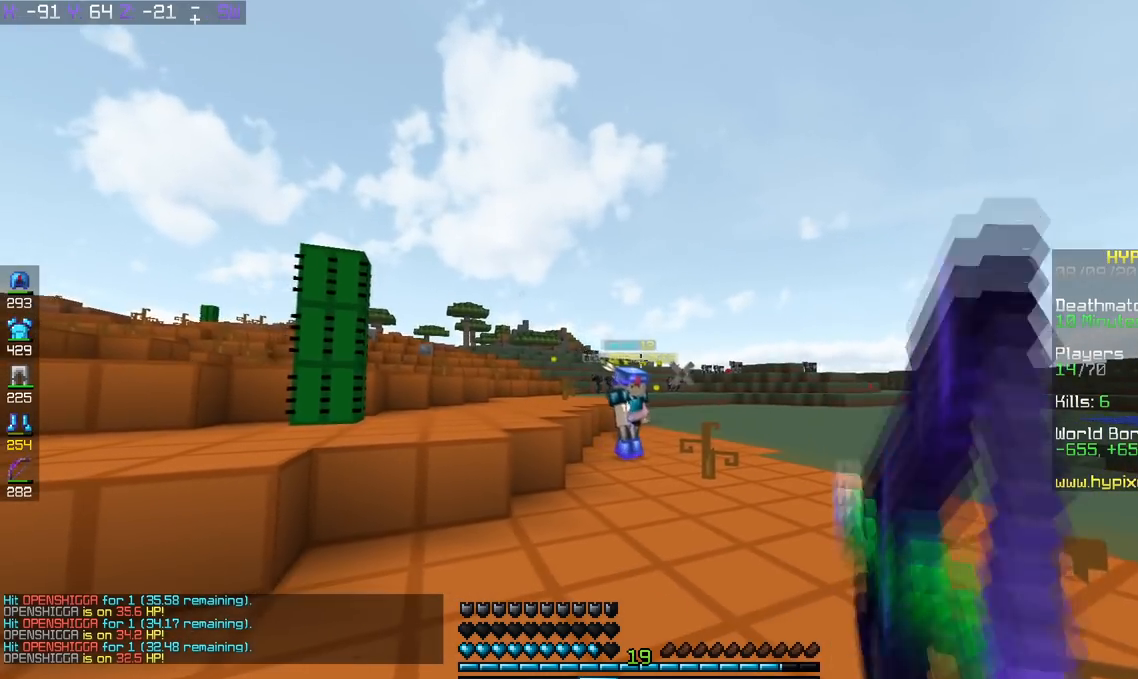
Gameplay with keyboard; each line is a JSON object with the keys held at the frame after it. "events" lists presses ("down") and releases ("up") of "a", "d", "s", "space" and "w" between this image and that frame as [ms after this image, input, new state], when the widget could be followed in between. No other keys are recorded. Mouse input is not recorded.
{"keys": ["d", "s"], "events": [[367, "d", "down"], [467, "a", "up"]]}
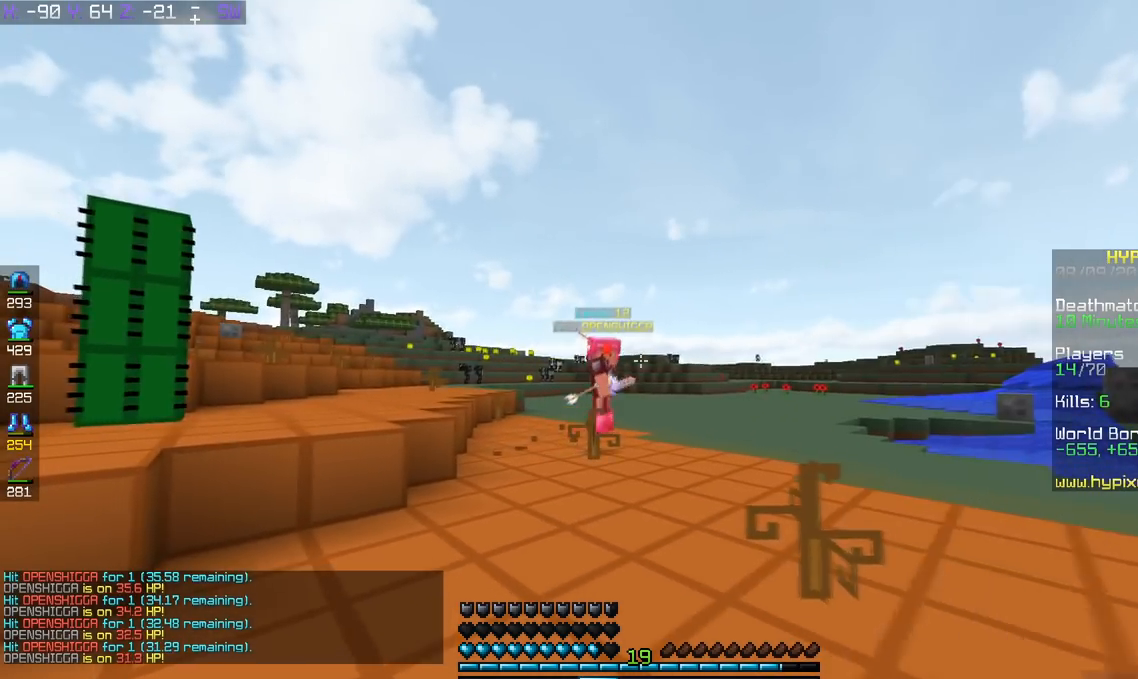
{"keys": ["a", "s"], "events": [[317, "a", "down"], [367, "d", "up"]]}
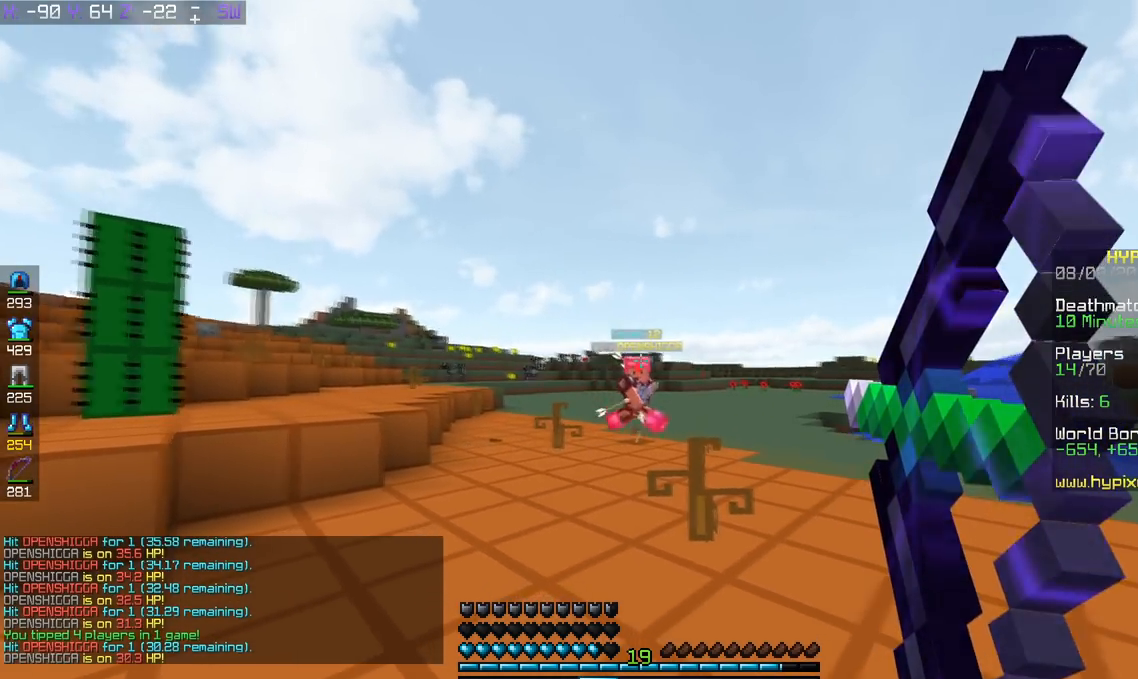
{"keys": ["a", "s"], "events": []}
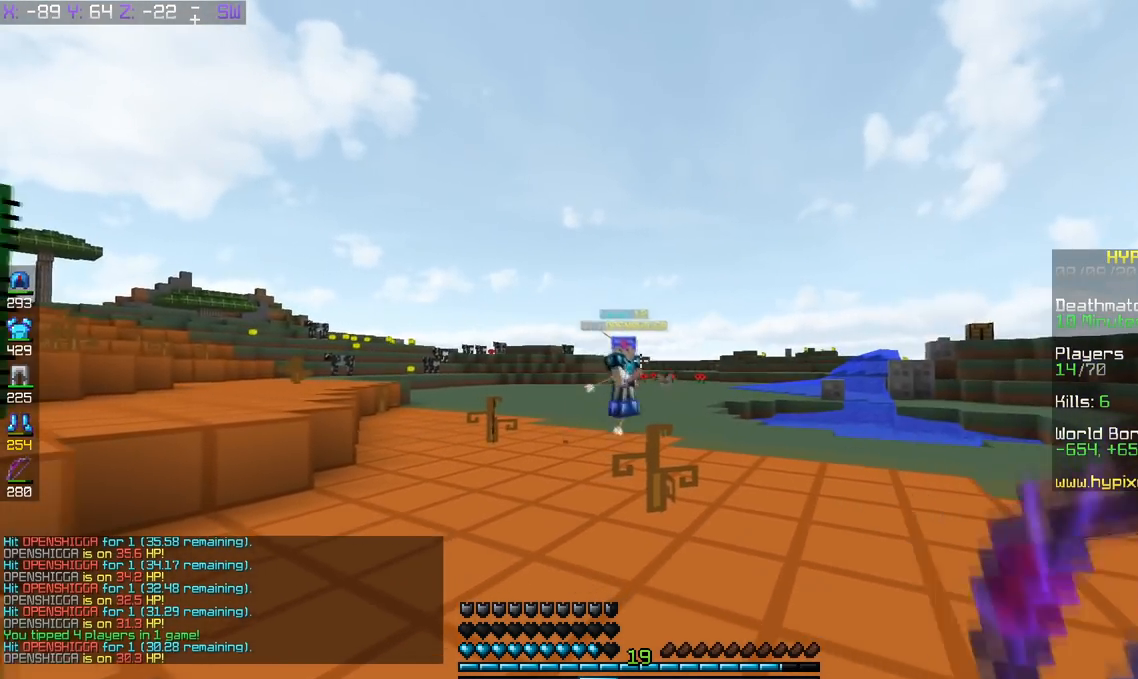
{"keys": ["d", "s"], "events": [[166, "d", "down"], [216, "a", "up"]]}
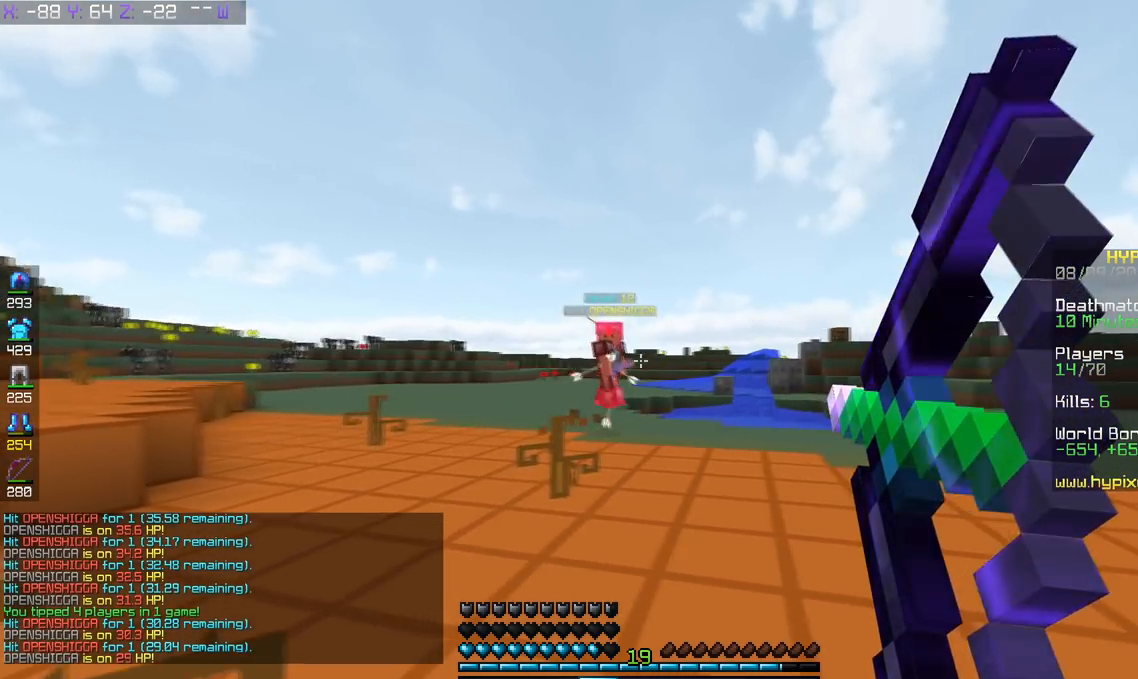
{"keys": ["d", "s"], "events": []}
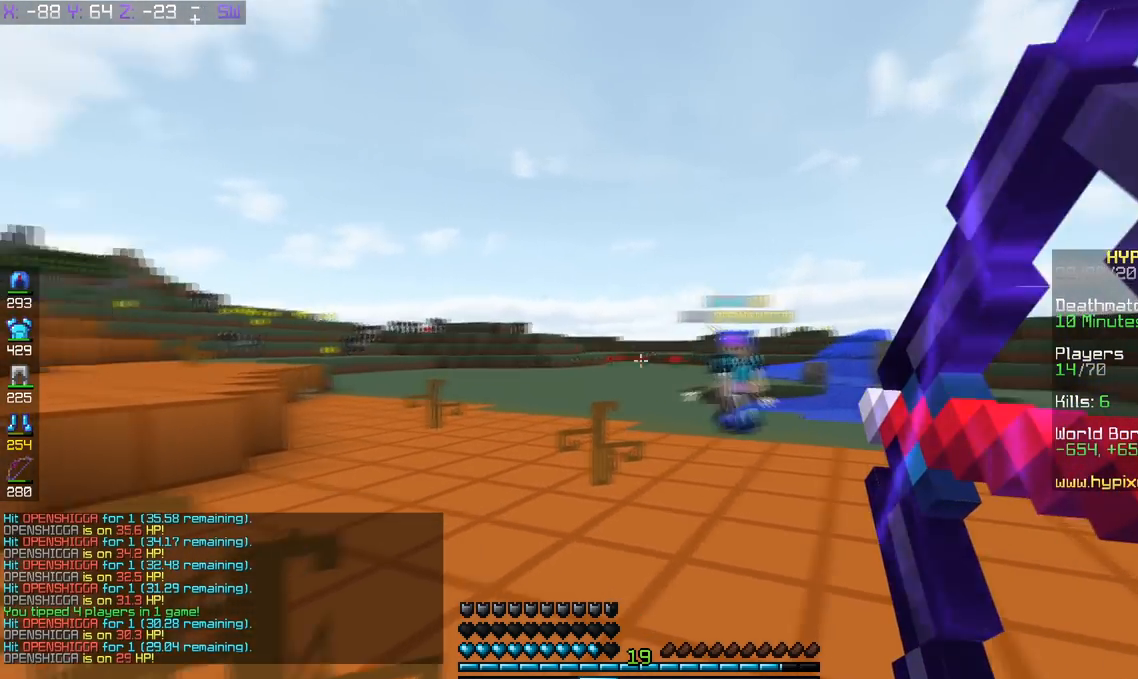
{"keys": ["a", "d", "s"], "events": [[166, "a", "down"], [317, "d", "up"], [417, "d", "down"]]}
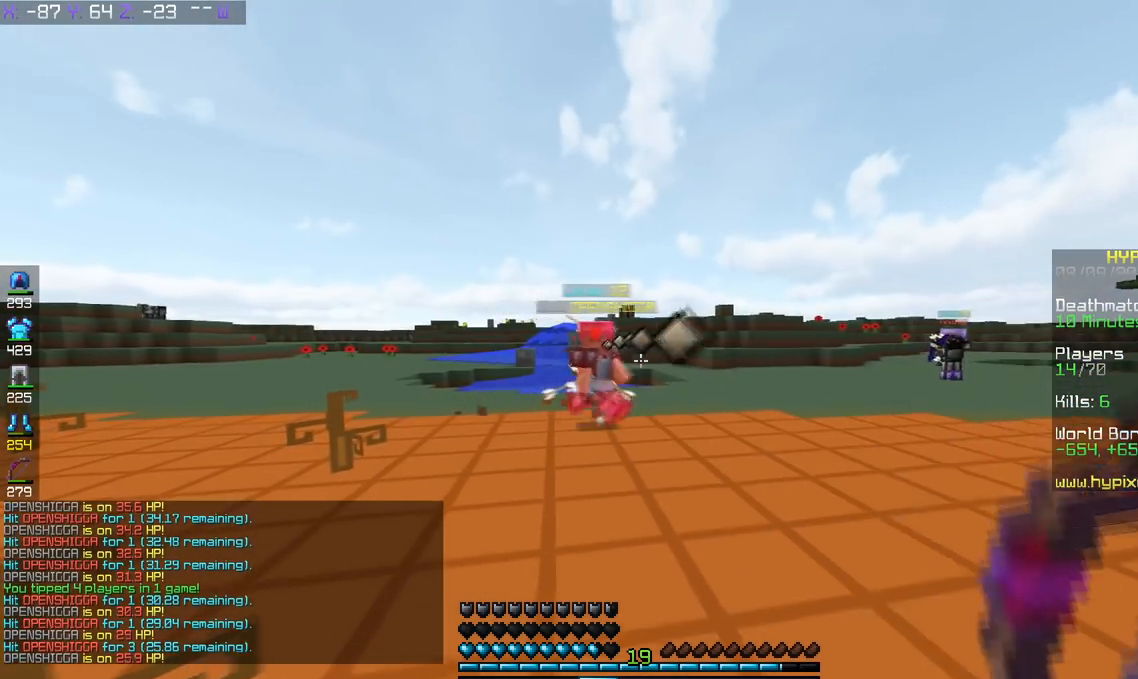
{"keys": ["a", "w"], "events": [[117, "a", "up"], [217, "a", "down"], [267, "d", "up"], [284, "s", "up"], [317, "w", "down"]]}
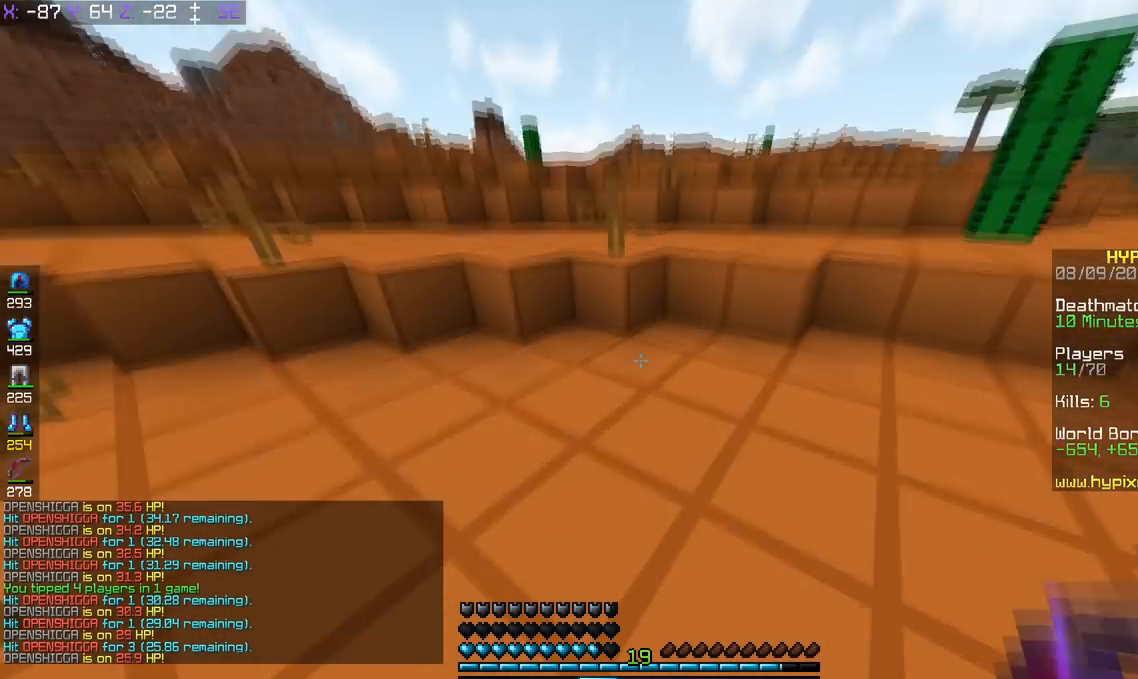
{"keys": ["space", "w"], "events": [[16, "a", "up"], [33, "space", "down"]]}
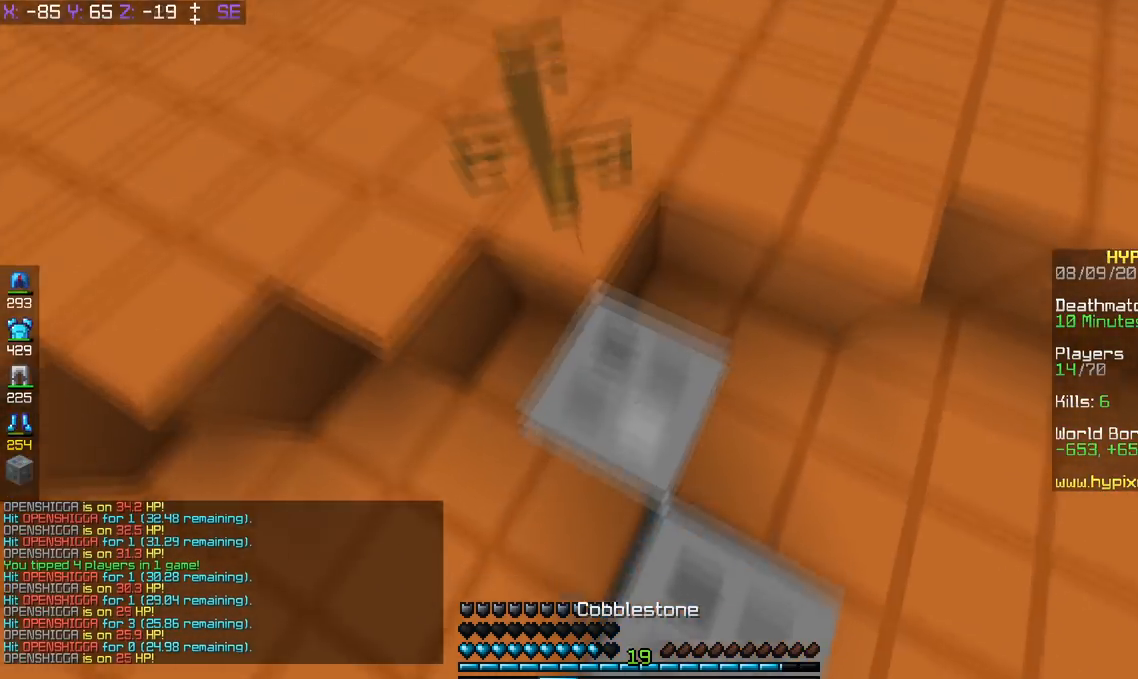
{"keys": ["space", "w"], "events": [[34, "a", "down"], [184, "a", "up"]]}
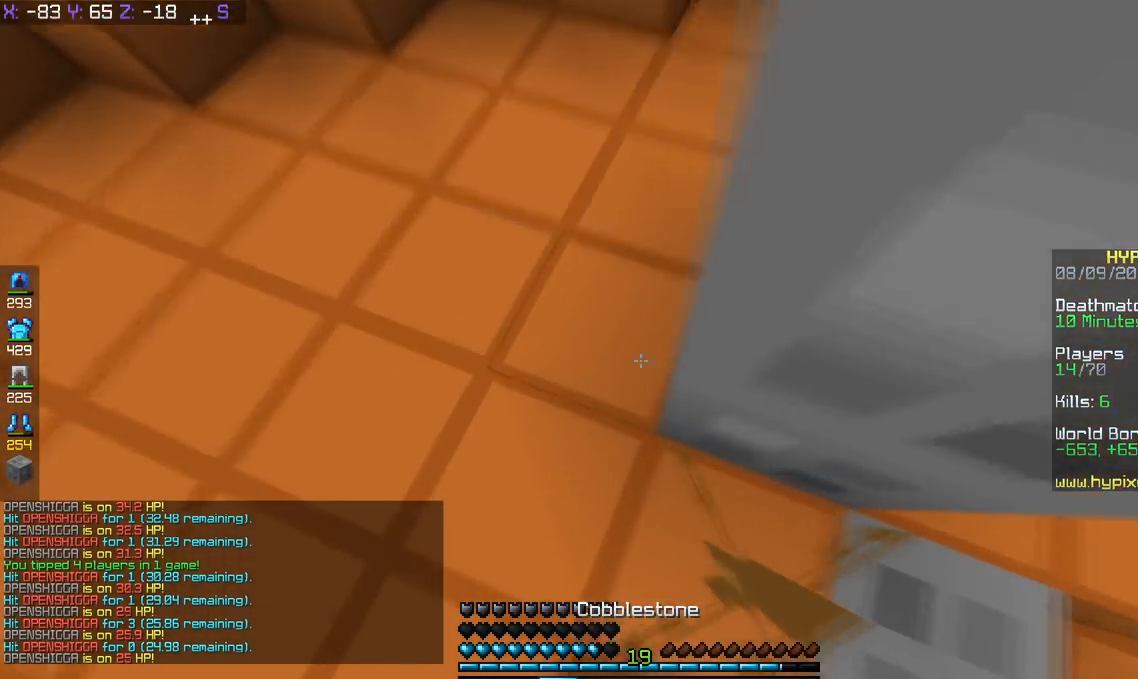
{"keys": ["w"], "events": [[83, "a", "down"], [217, "space", "up"], [334, "a", "up"]]}
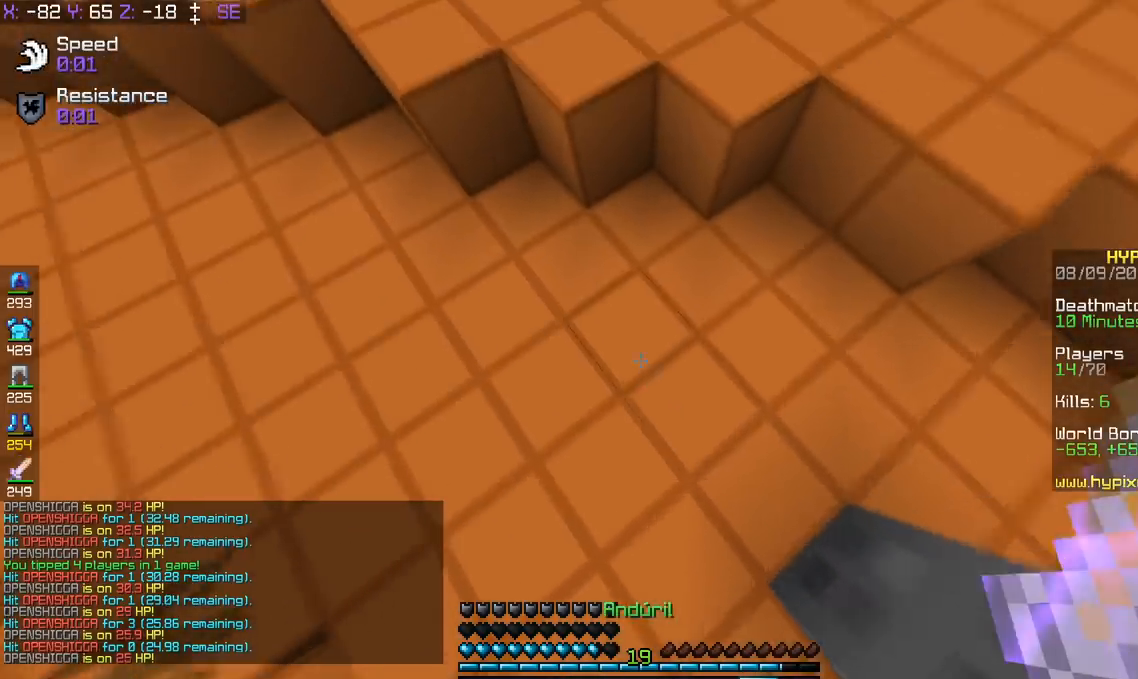
{"keys": ["space", "w"], "events": [[34, "space", "down"]]}
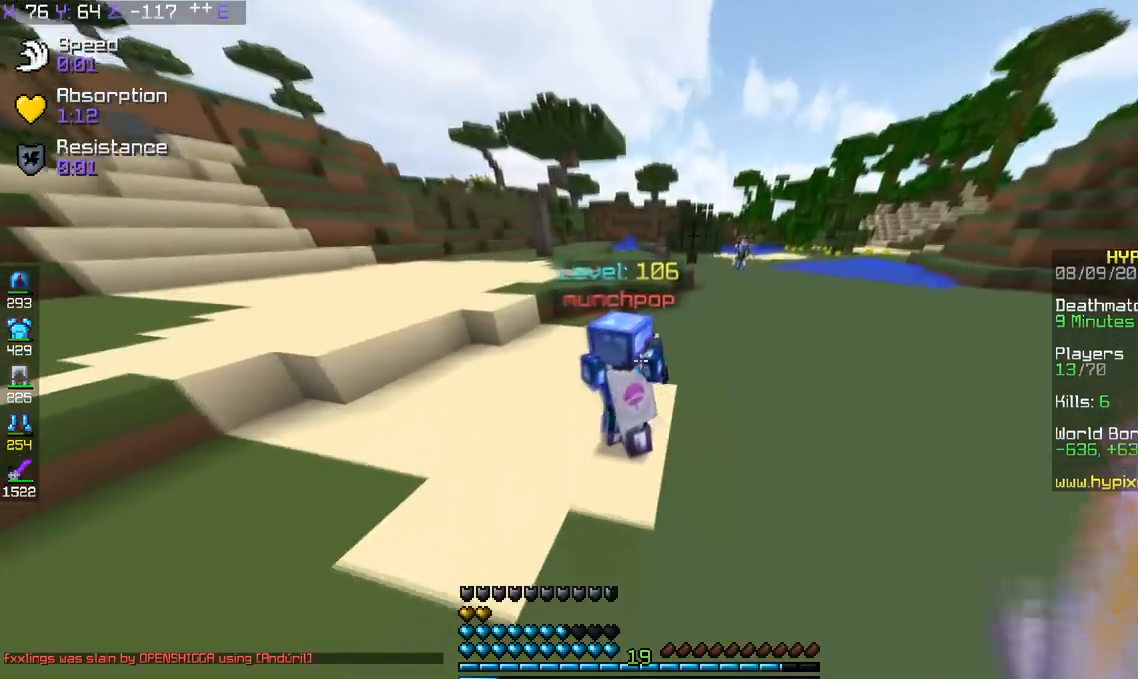
{"keys": ["w"], "events": [[33, "space", "up"]]}
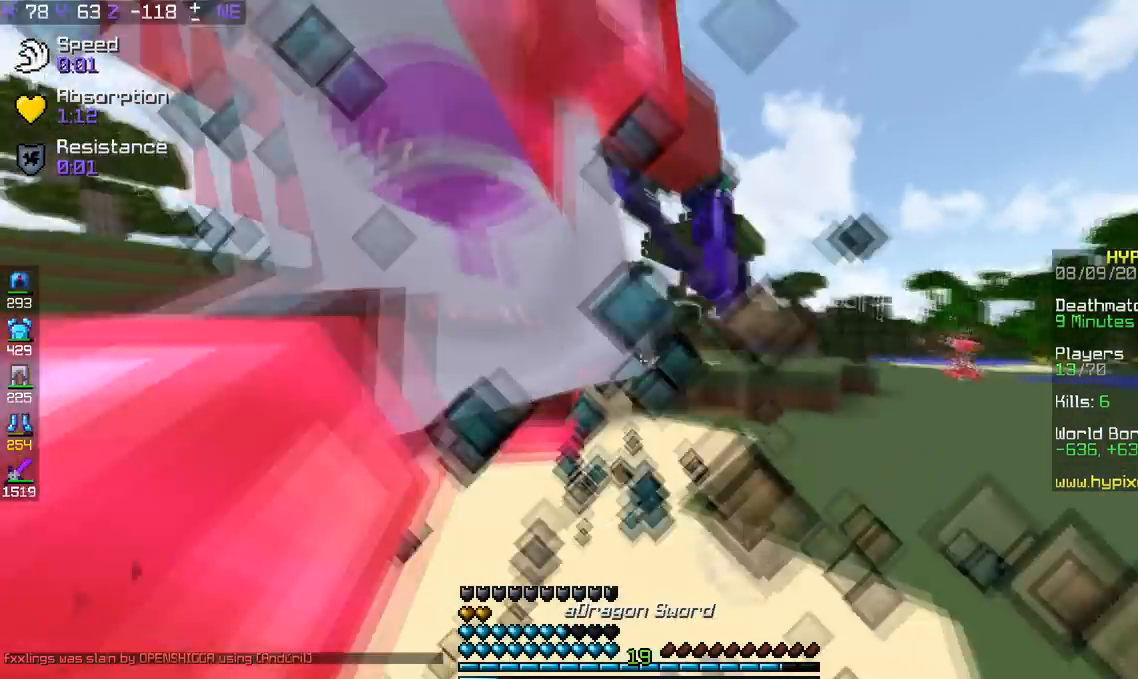
{"keys": ["d", "w"], "events": [[301, "d", "down"]]}
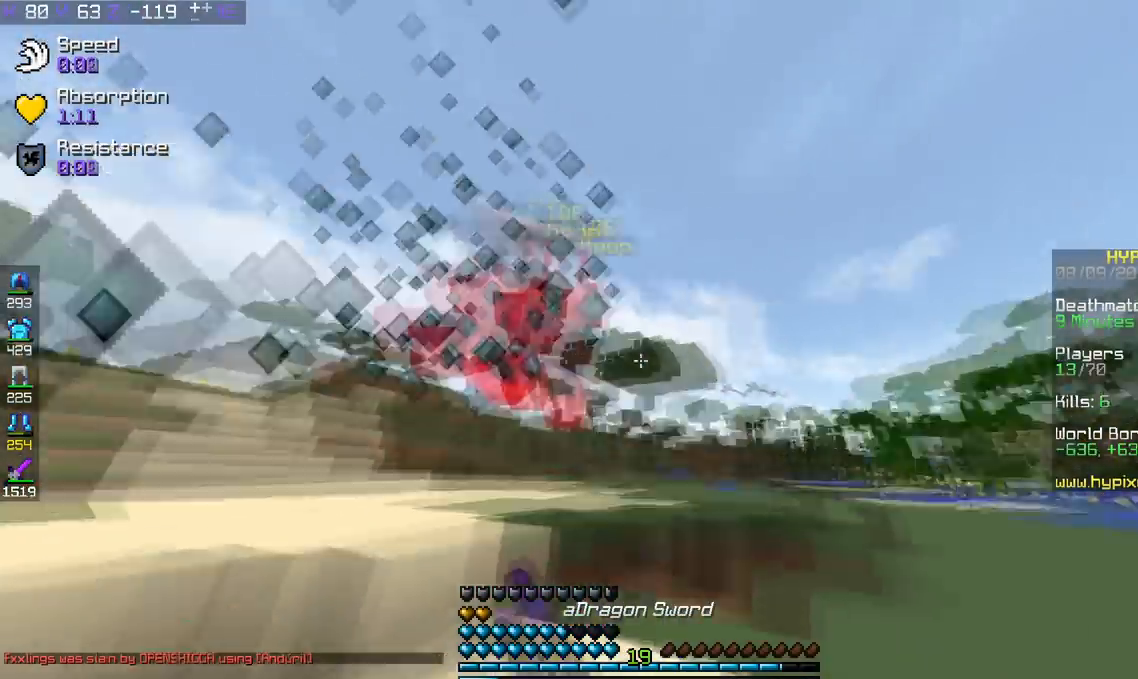
{"keys": ["w"], "events": [[183, "d", "up"], [200, "space", "down"], [450, "space", "up"]]}
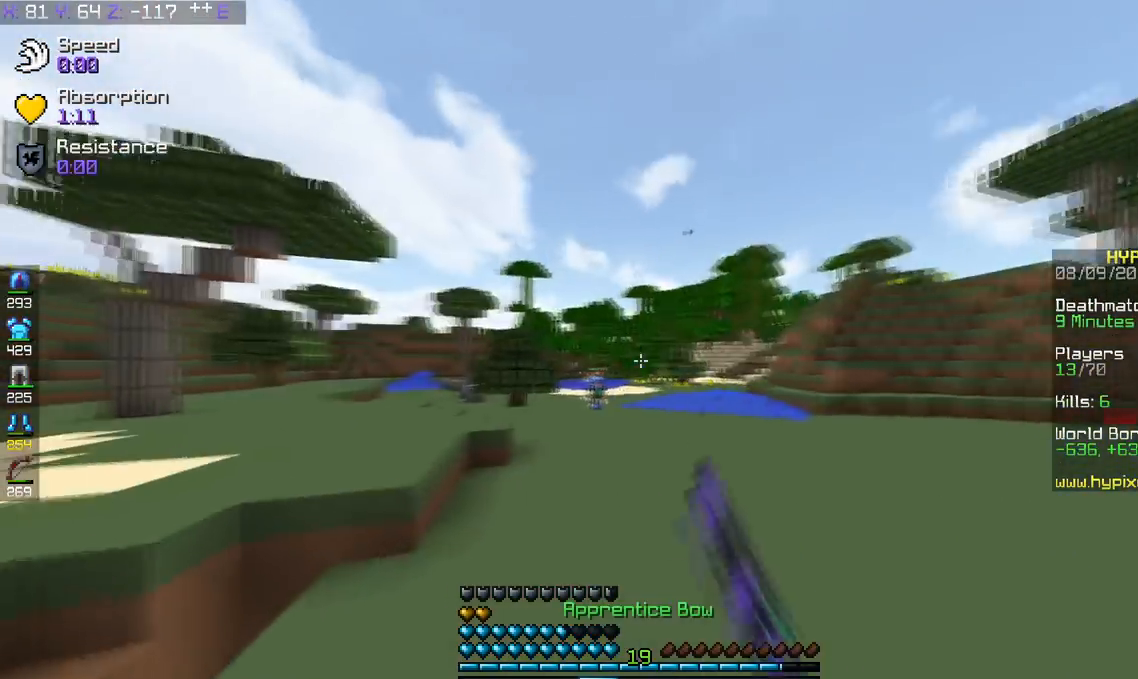
{"keys": ["w"], "events": []}
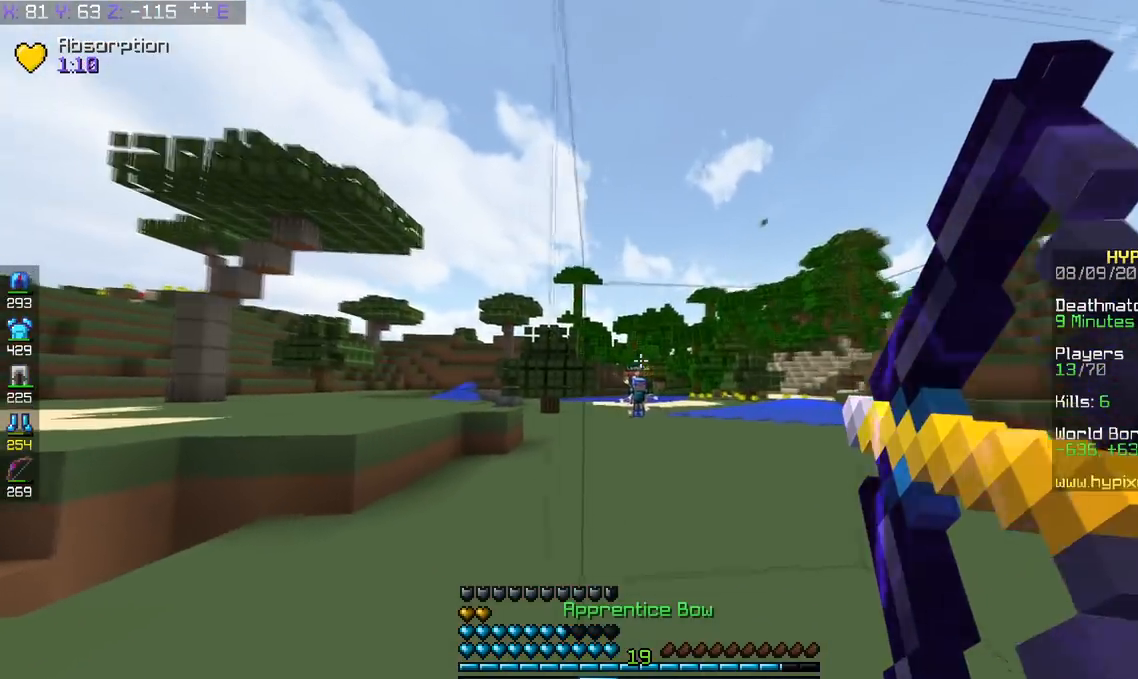
{"keys": ["d", "space", "w"], "events": [[100, "d", "down"], [384, "space", "down"]]}
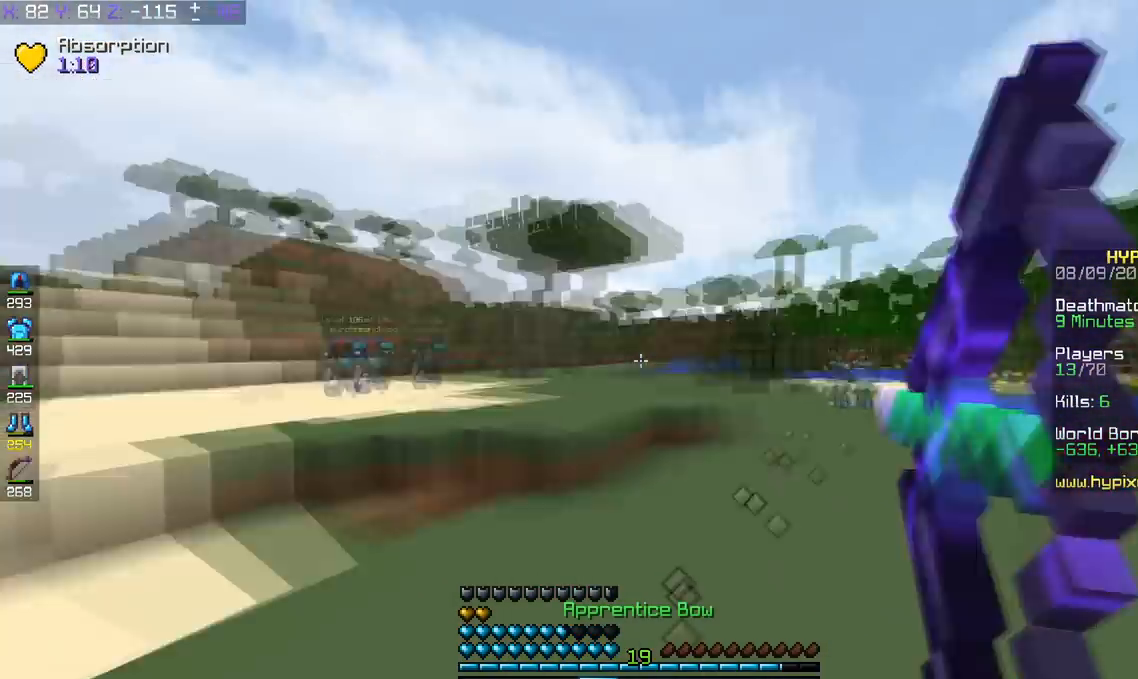
{"keys": ["d", "w"], "events": [[100, "w", "up"], [150, "space", "up"], [184, "s", "down"], [351, "s", "up"], [401, "w", "down"]]}
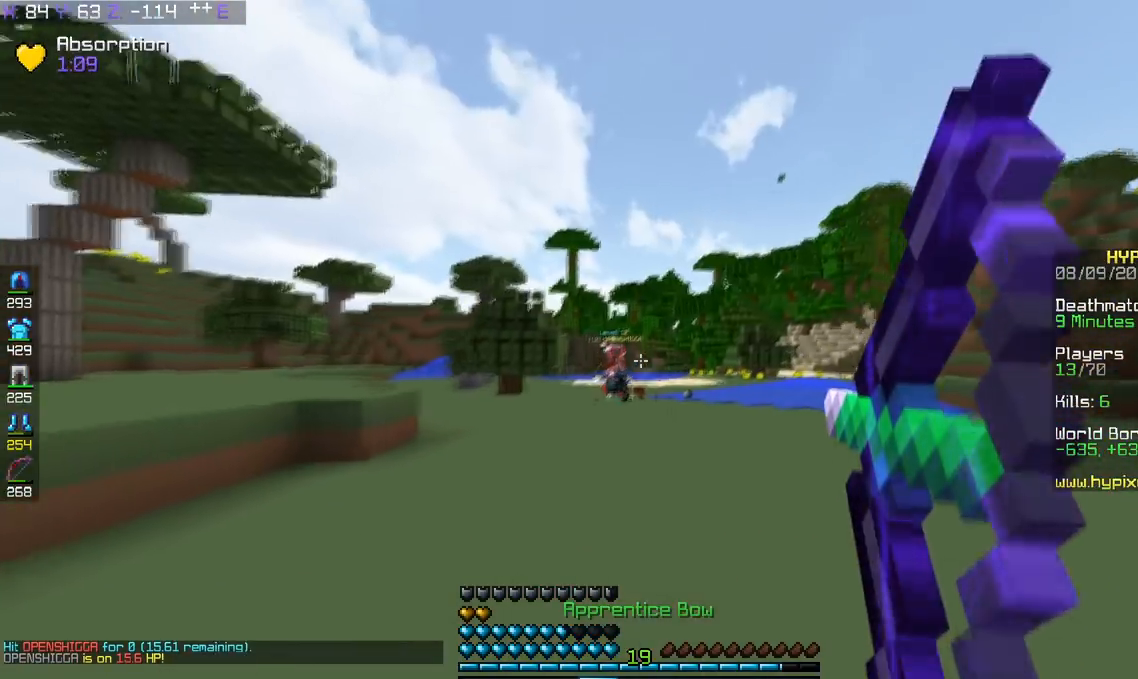
{"keys": ["d", "w"], "events": []}
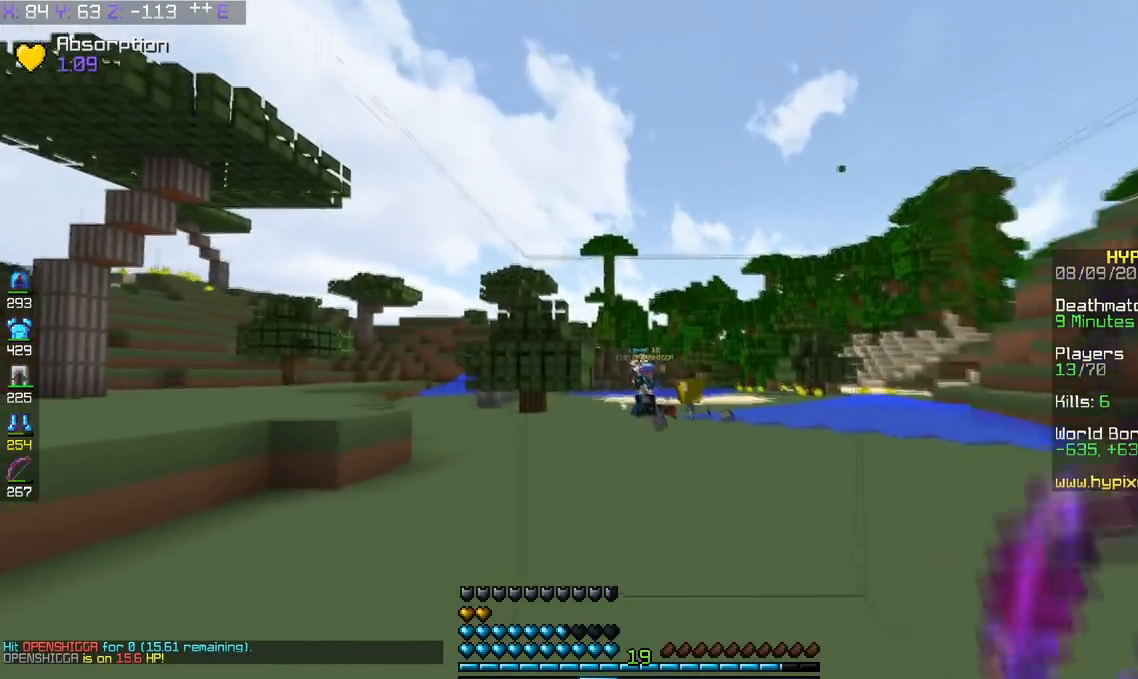
{"keys": ["w"], "events": [[34, "space", "down"], [234, "space", "up"], [284, "d", "up"]]}
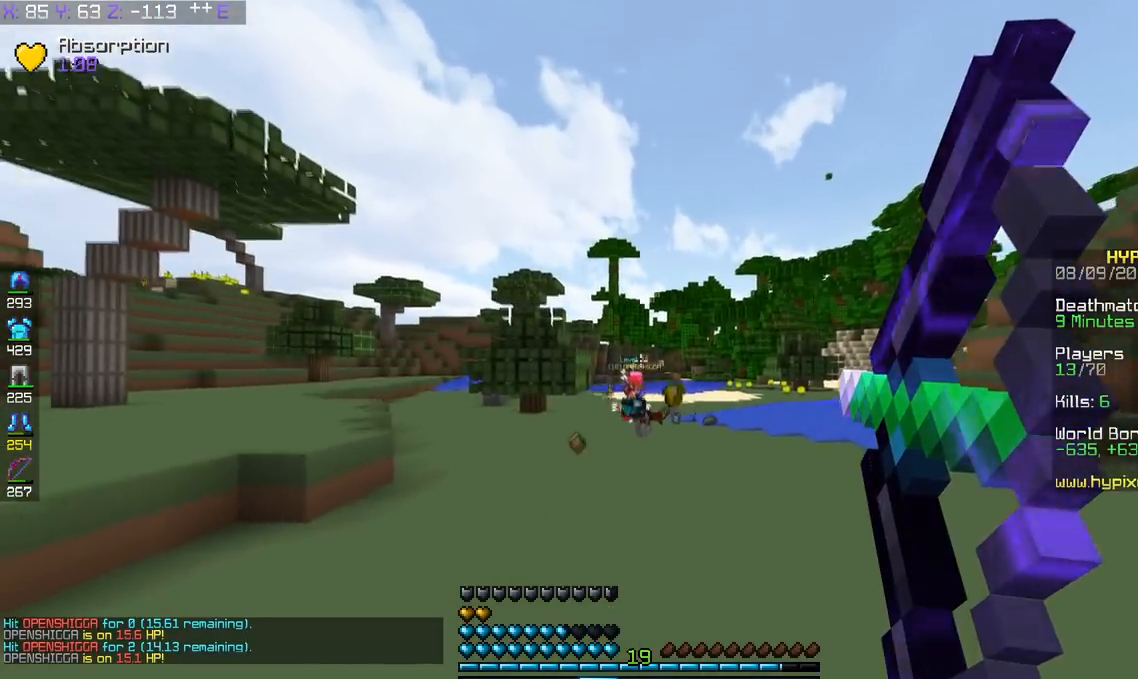
{"keys": ["space", "w"], "events": [[100, "d", "down"], [484, "d", "up"], [484, "space", "down"]]}
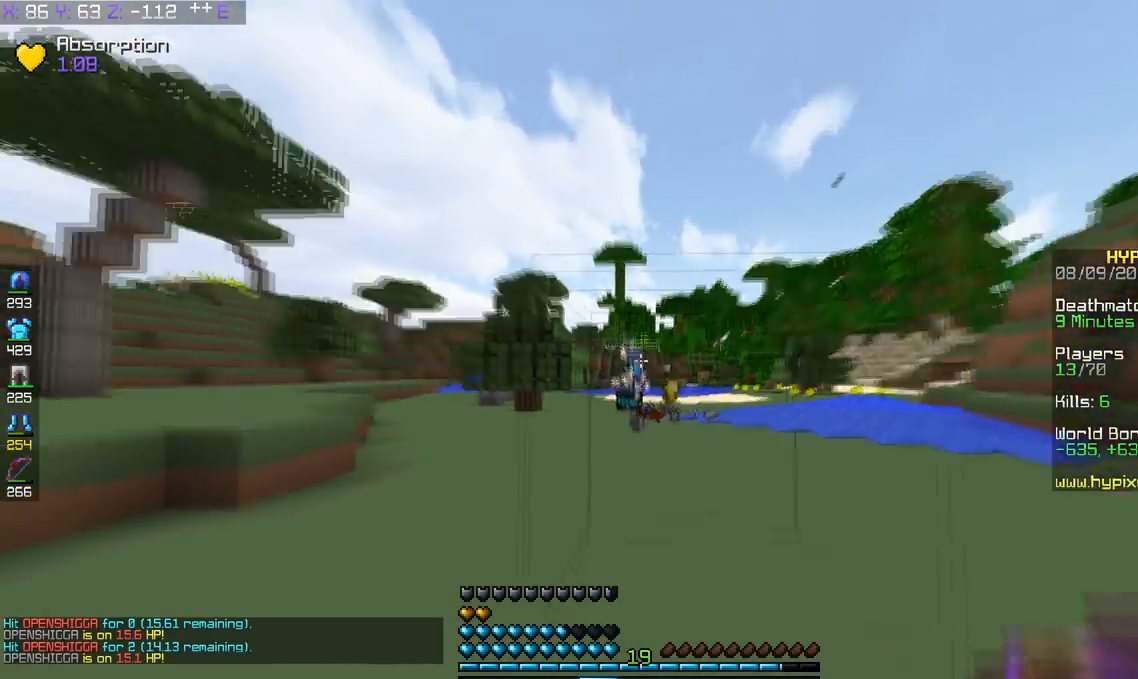
{"keys": ["w"], "events": [[150, "d", "down"], [234, "space", "up"], [351, "d", "up"]]}
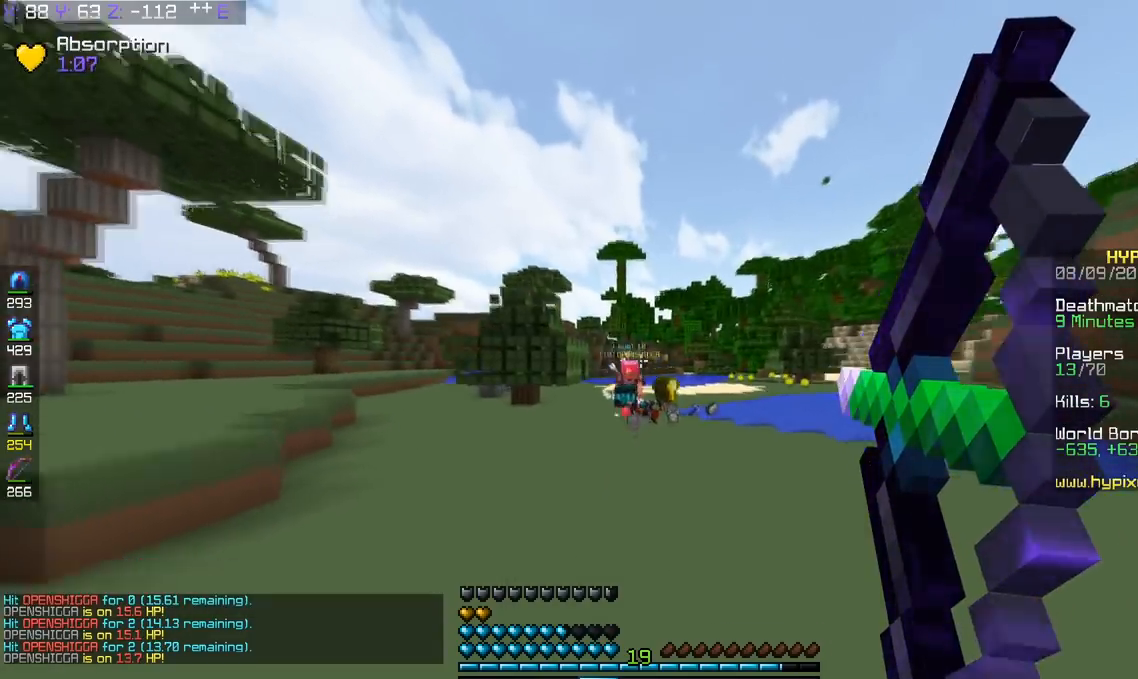
{"keys": ["space", "w"], "events": [[500, "space", "down"]]}
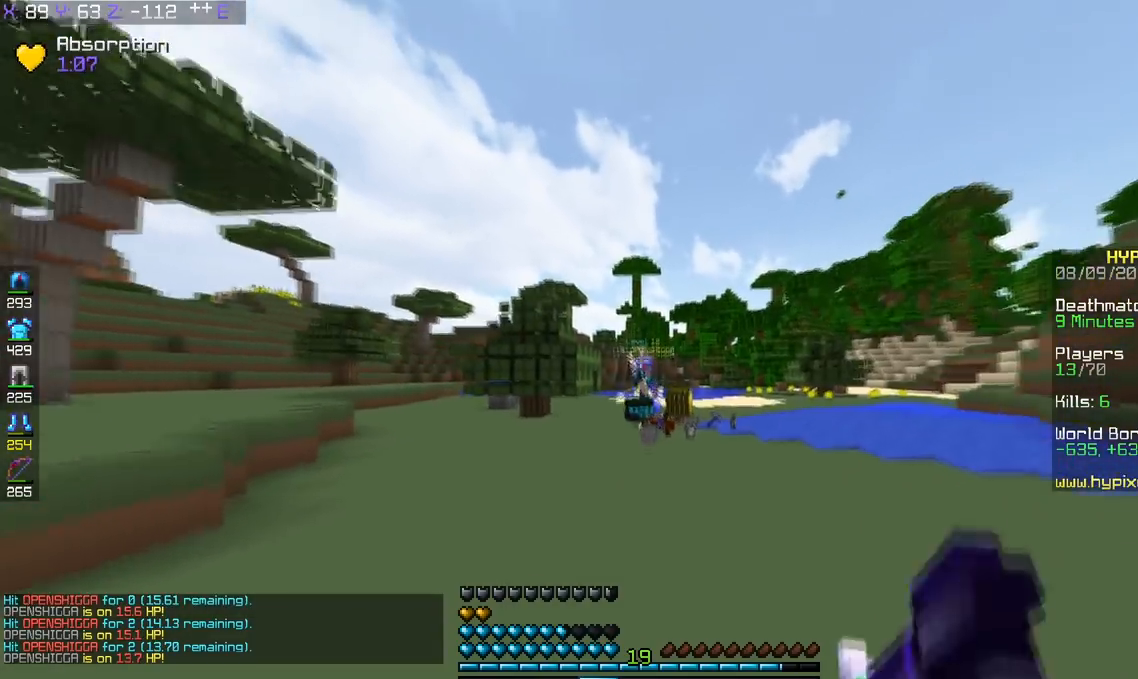
{"keys": ["d", "w"], "events": [[34, "d", "down"], [184, "space", "up"]]}
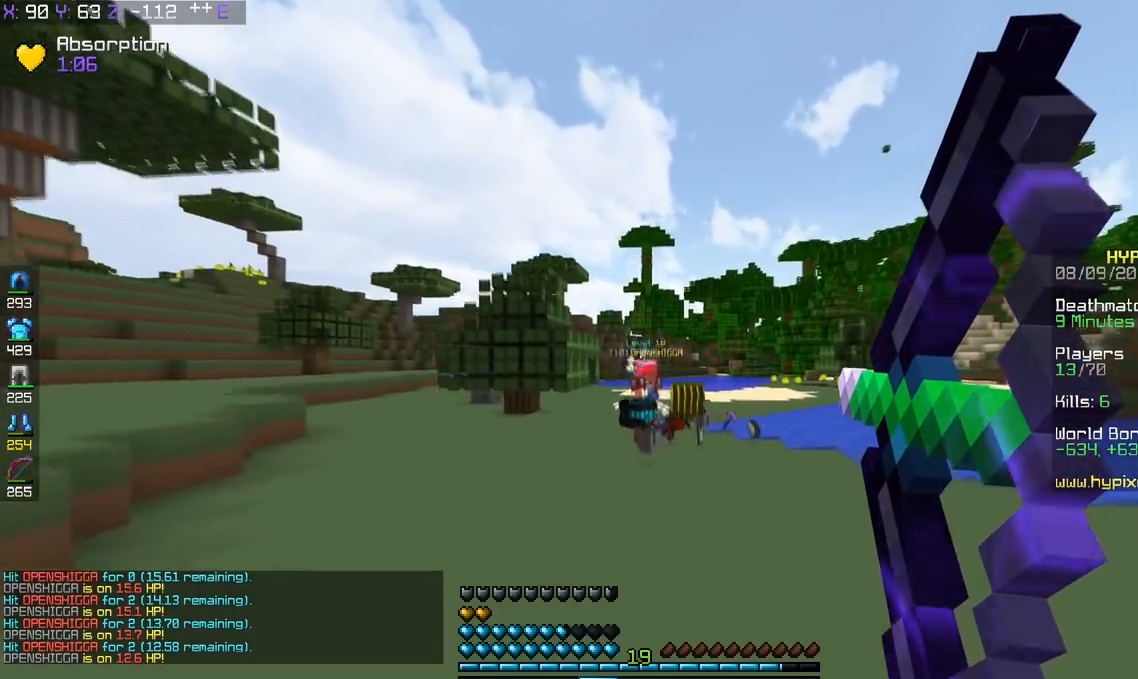
{"keys": ["space", "w"], "events": [[183, "d", "up"], [334, "space", "down"]]}